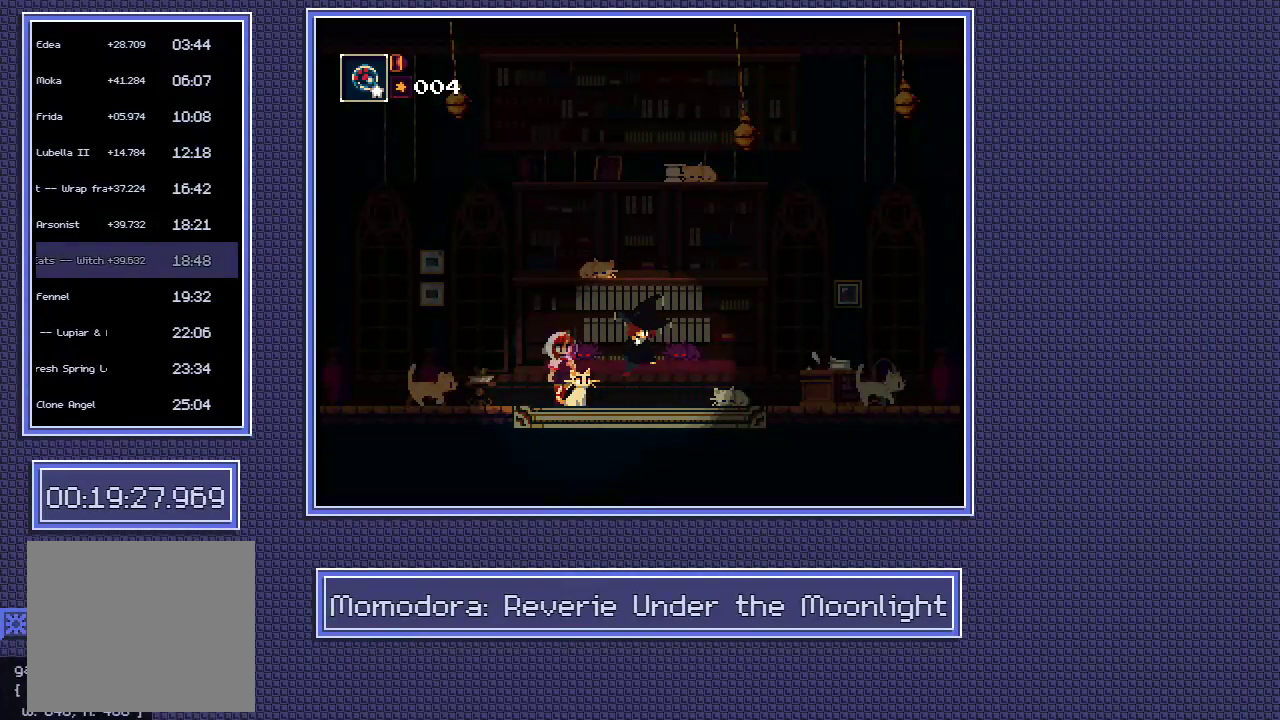
Gameplay with a controller (Xbox layout); each line is a JSON object with the inputs held at the frame after it. "events" lists button and stick changes between this image and that frame as [ms after this image, input, new state], when the widget could be followed in between. Not read: A B L3 R3.
{"buttons": [], "left_stick": "left", "right_stick": "center", "events": []}
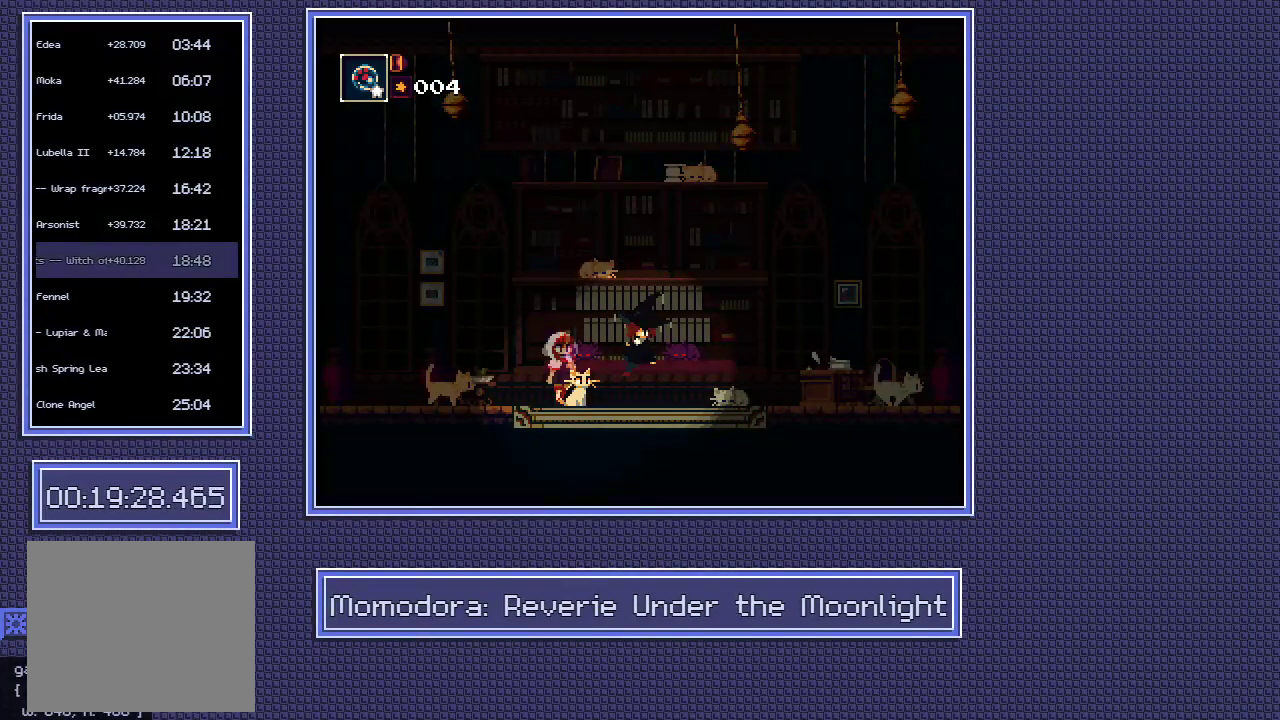
{"buttons": [], "left_stick": "left", "right_stick": "center", "events": []}
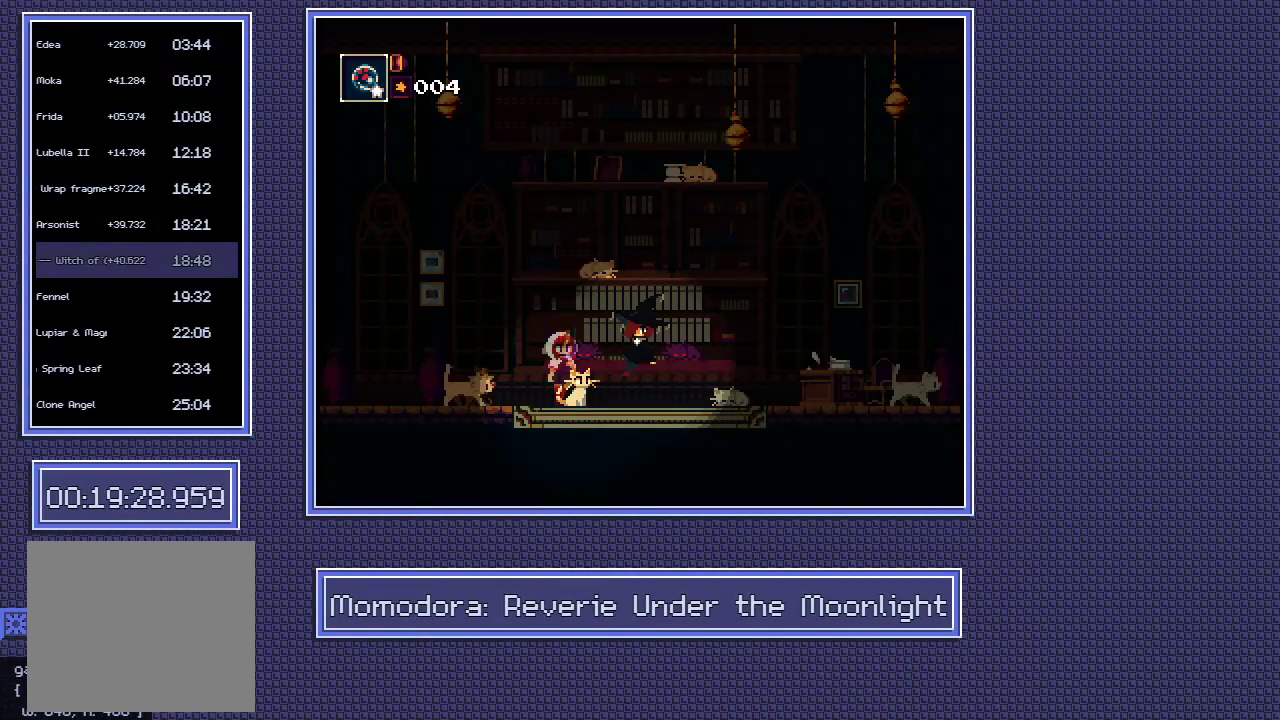
{"buttons": [], "left_stick": "left", "right_stick": "center", "events": []}
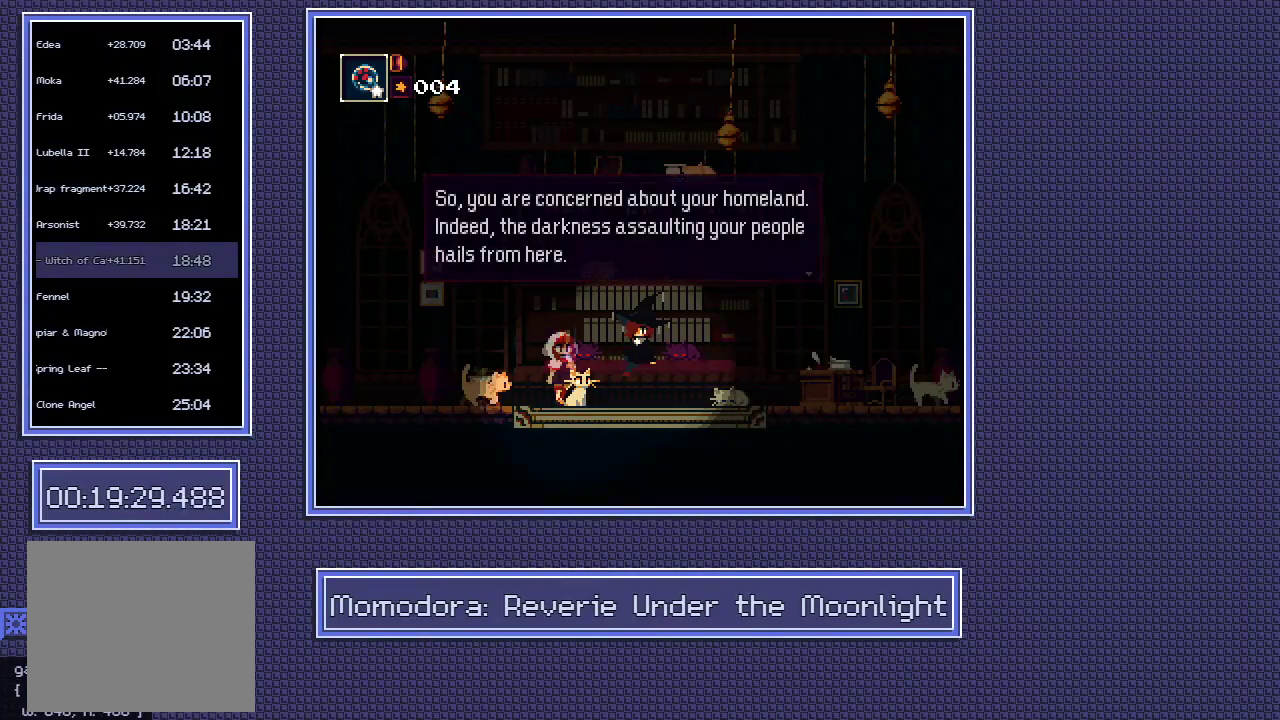
{"buttons": [], "left_stick": "left", "right_stick": "center", "events": []}
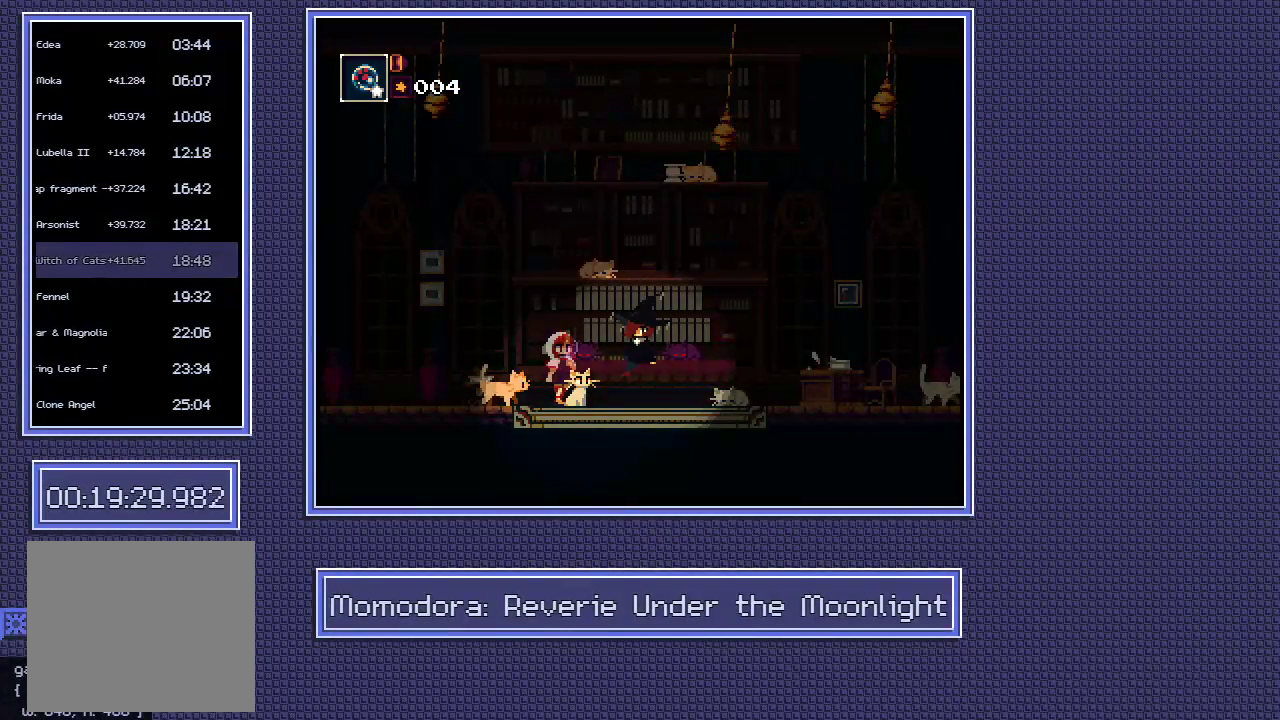
{"buttons": [], "left_stick": "left", "right_stick": "center", "events": []}
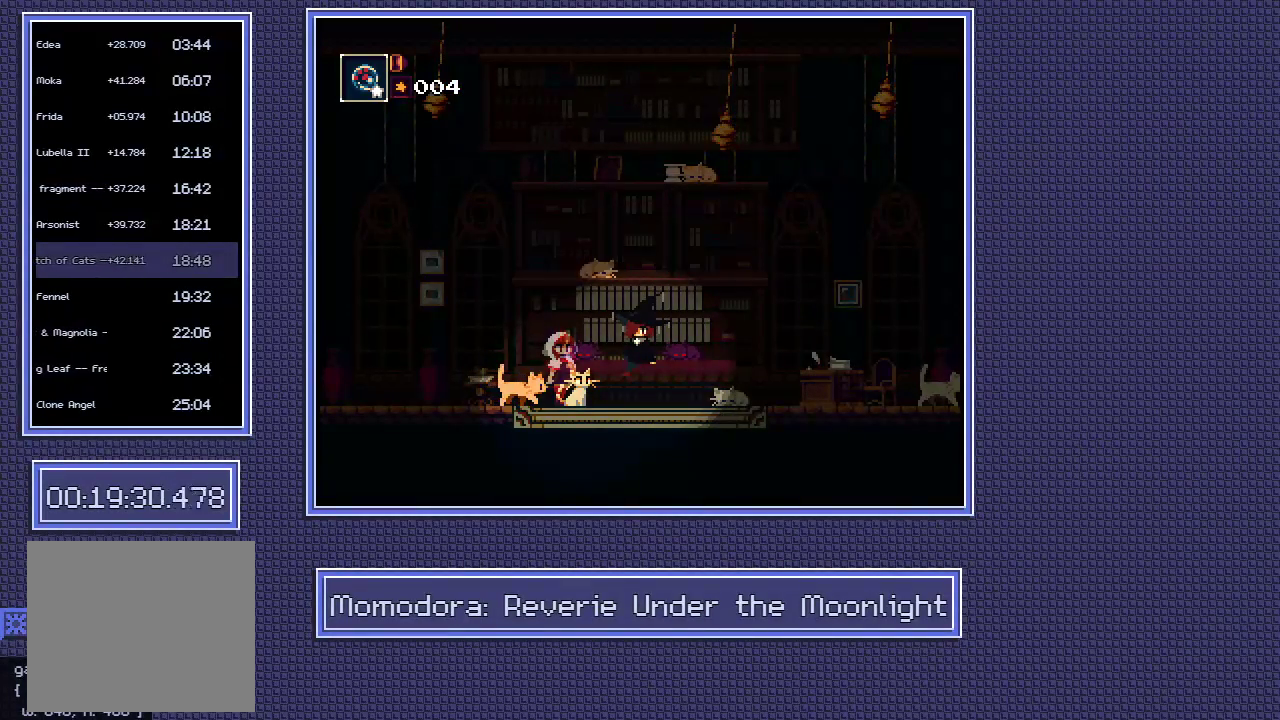
{"buttons": [], "left_stick": "left", "right_stick": "center", "events": []}
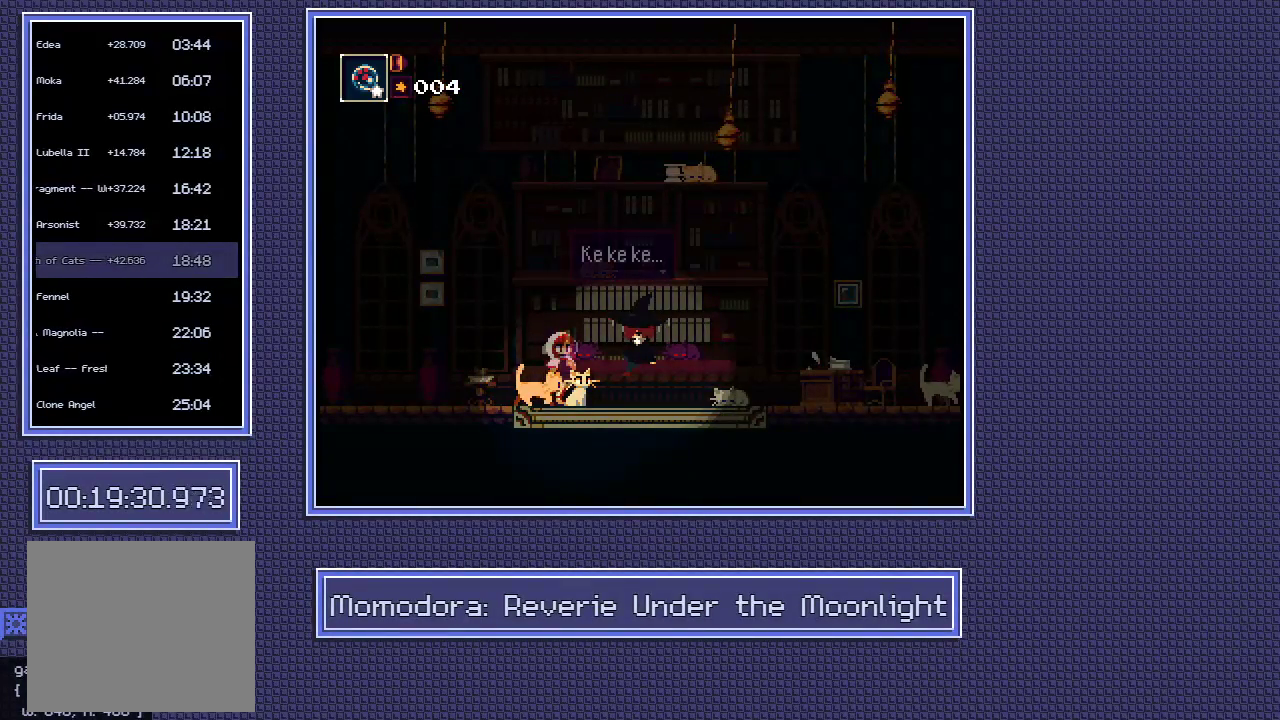
{"buttons": [], "left_stick": "left", "right_stick": "center", "events": []}
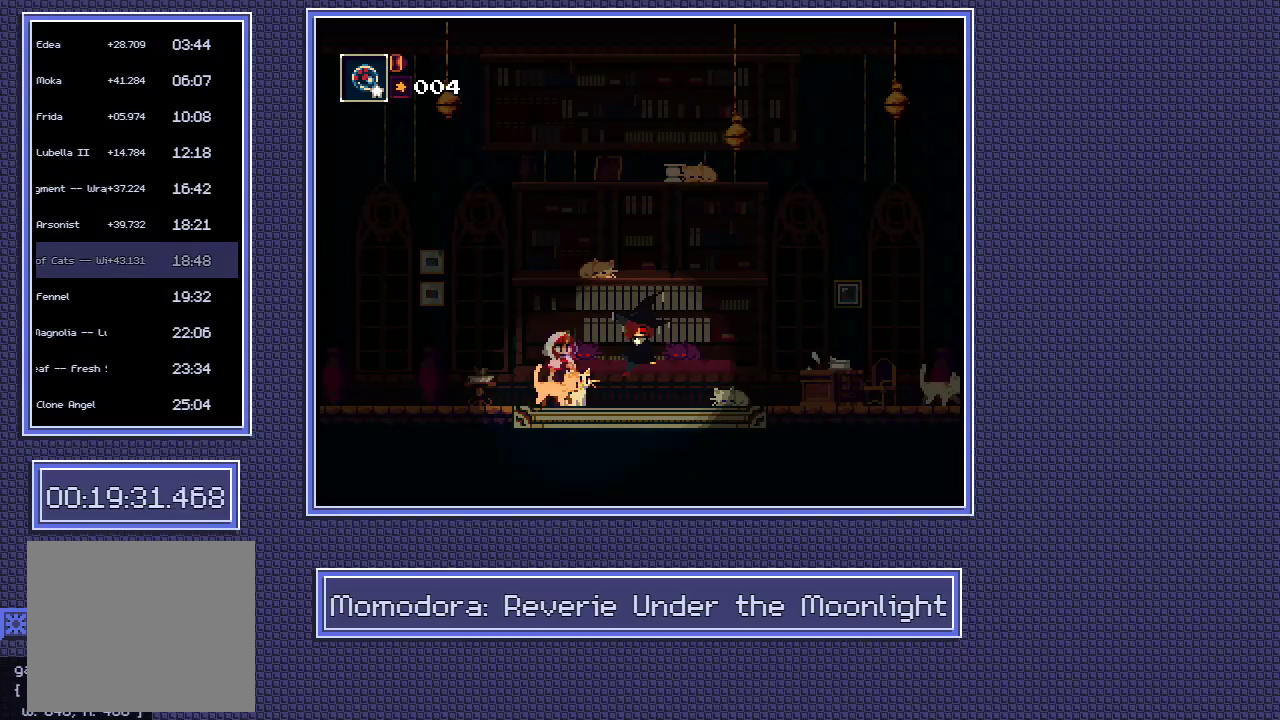
{"buttons": [], "left_stick": "left", "right_stick": "center", "events": []}
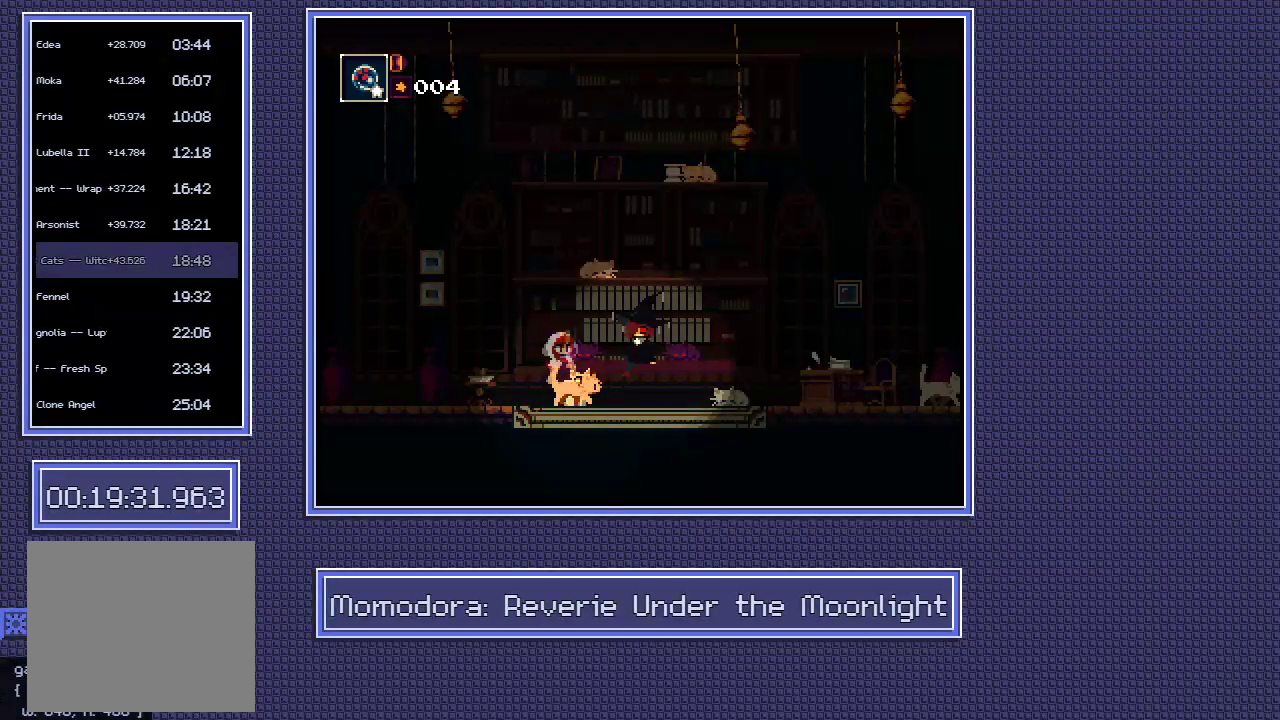
{"buttons": [], "left_stick": "left", "right_stick": "center", "events": []}
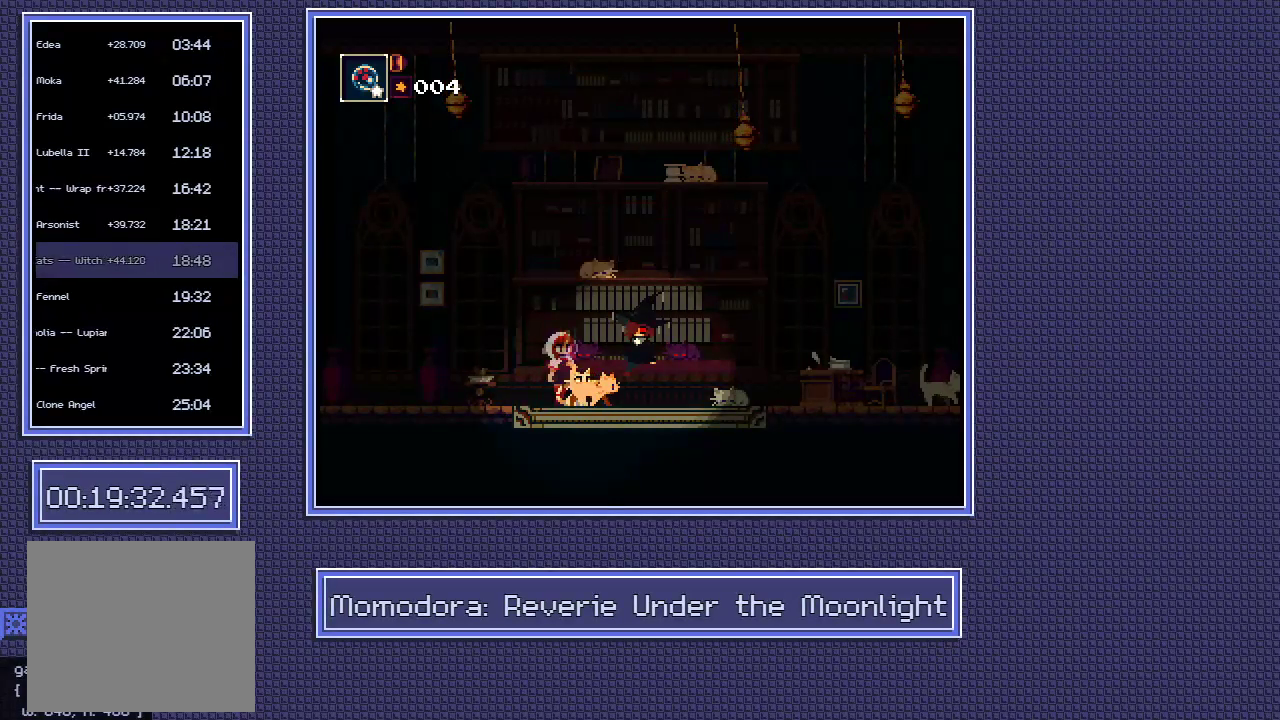
{"buttons": [], "left_stick": "left", "right_stick": "center", "events": []}
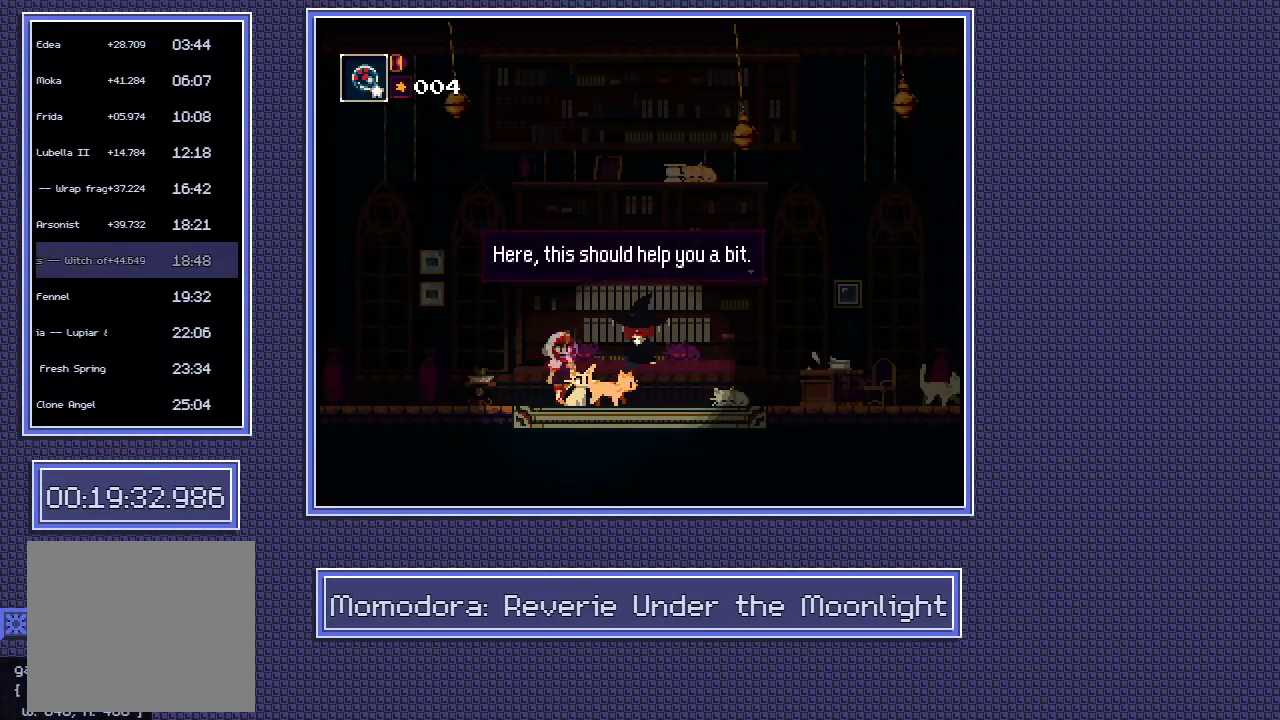
{"buttons": [], "left_stick": "left", "right_stick": "center", "events": []}
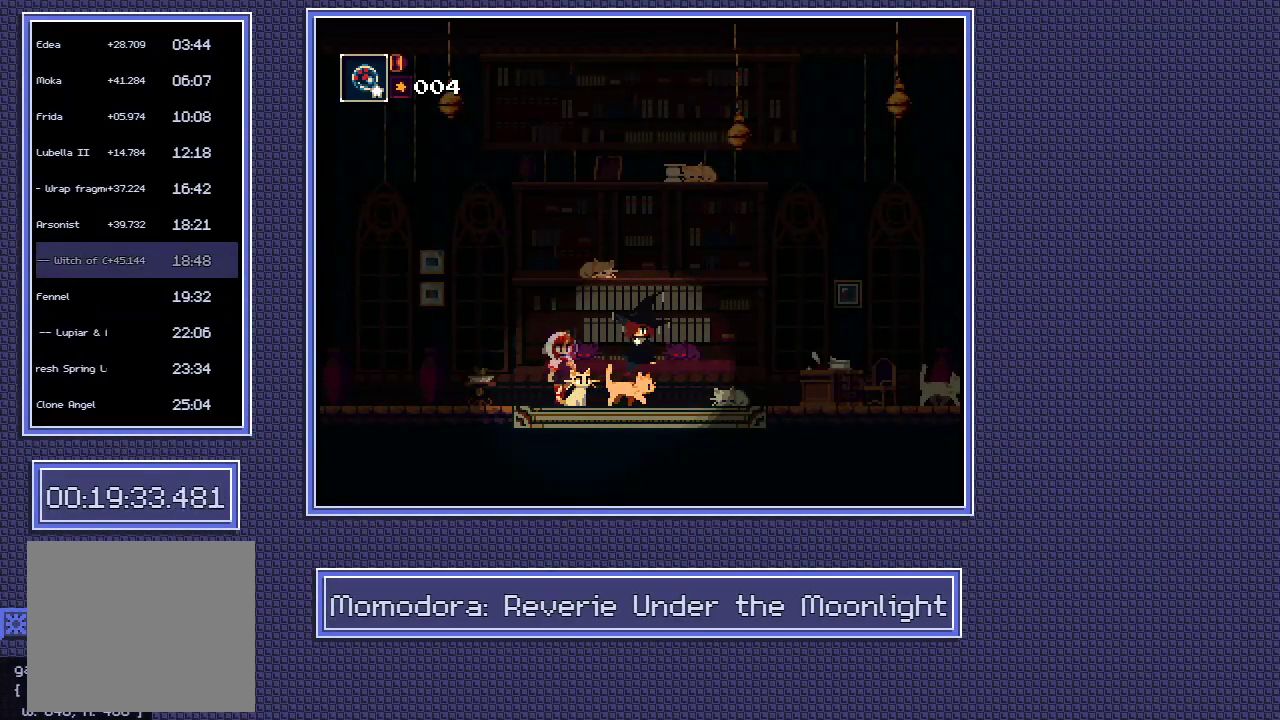
{"buttons": [], "left_stick": "left", "right_stick": "center", "events": []}
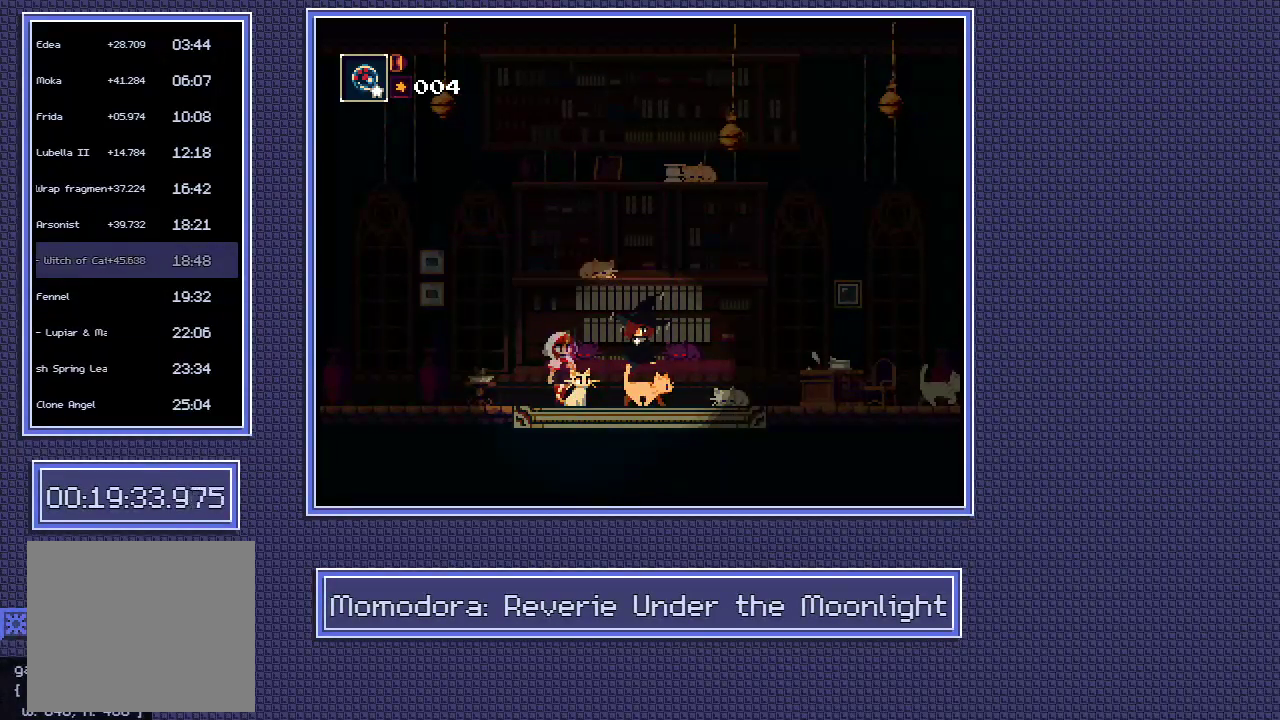
{"buttons": [], "left_stick": "left", "right_stick": "center", "events": []}
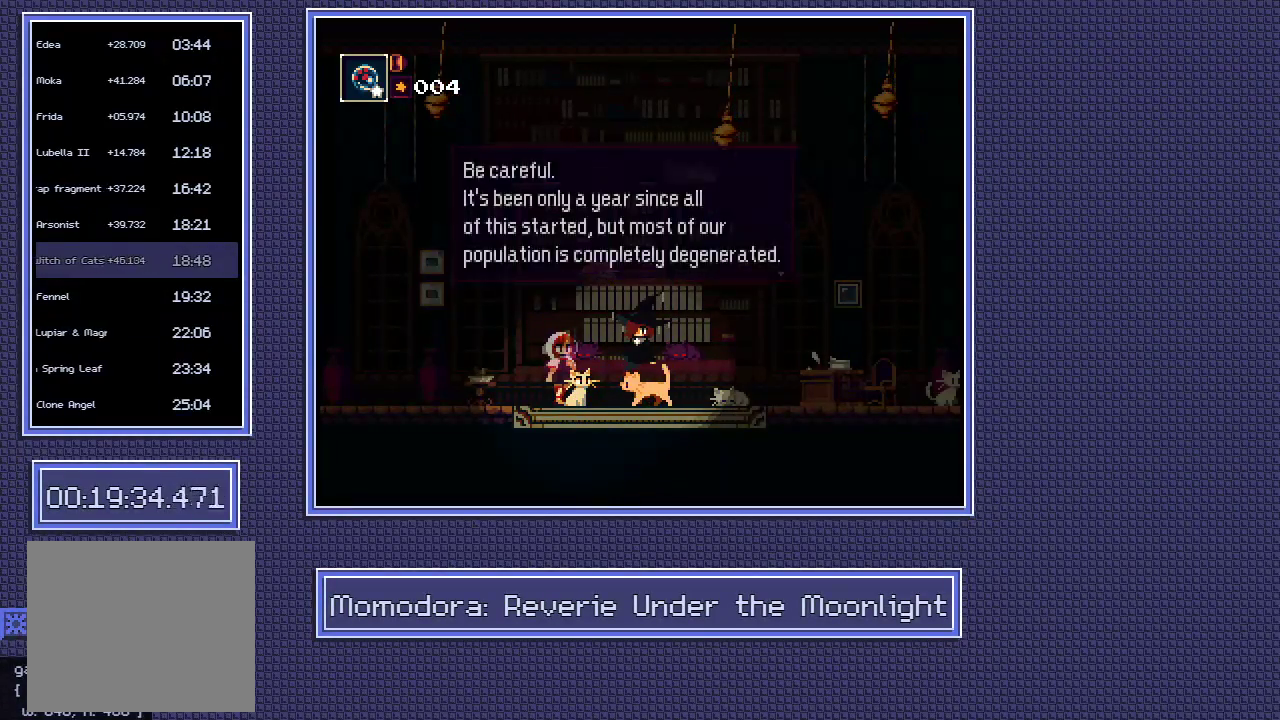
{"buttons": [], "left_stick": "left", "right_stick": "center", "events": []}
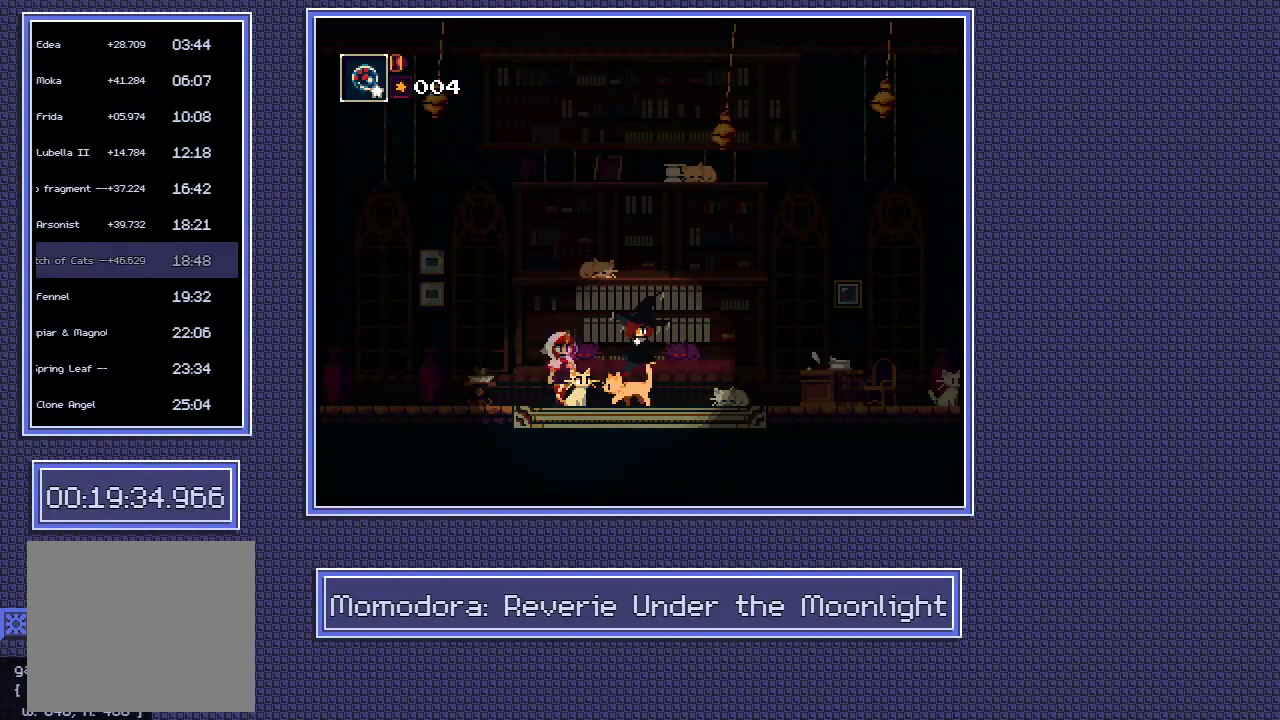
{"buttons": ["L2"], "left_stick": "left", "right_stick": "center", "events": [[250, "L2", "down"]]}
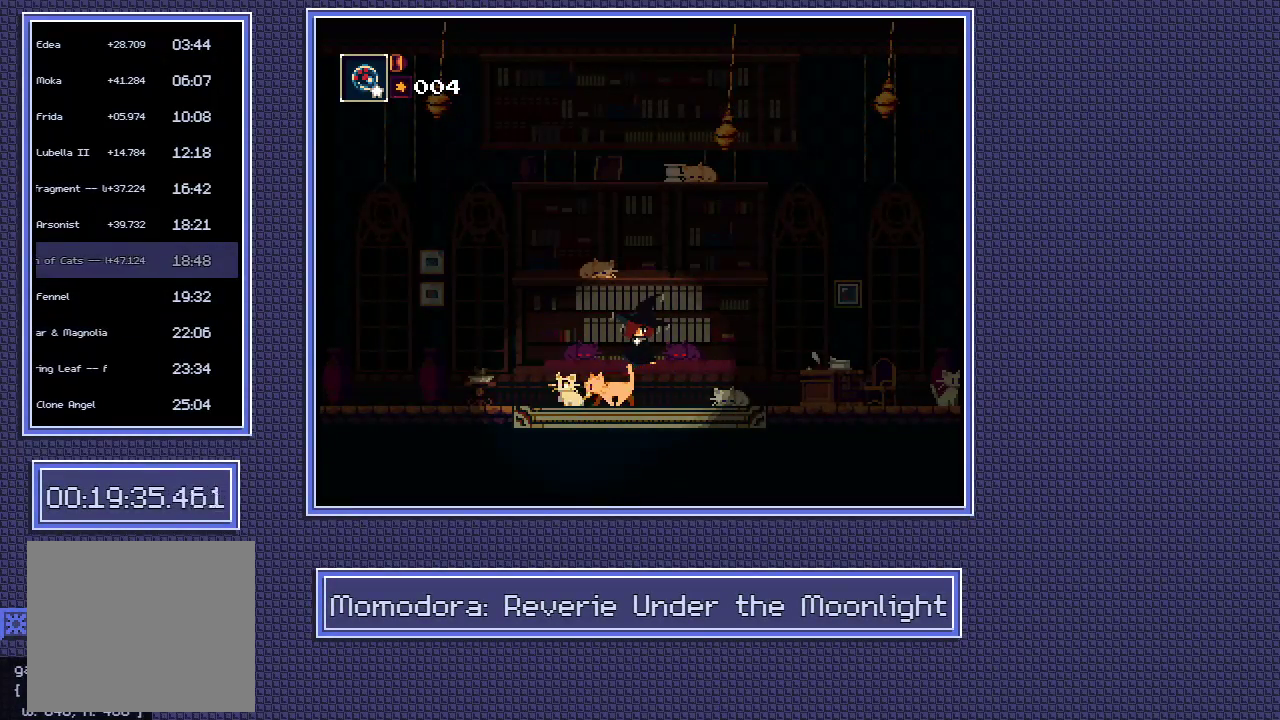
{"buttons": ["L2"], "left_stick": "left", "right_stick": "center", "events": []}
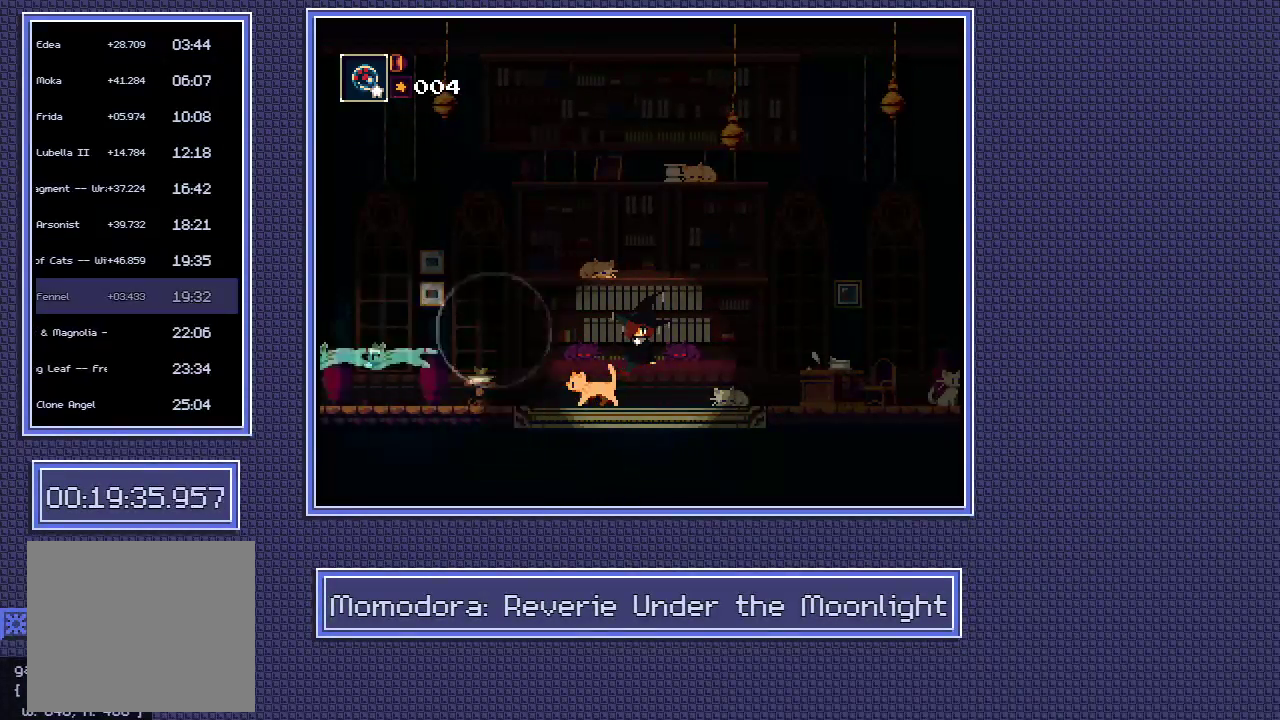
{"buttons": [], "left_stick": "left", "right_stick": "center", "events": [[200, "L2", "up"]]}
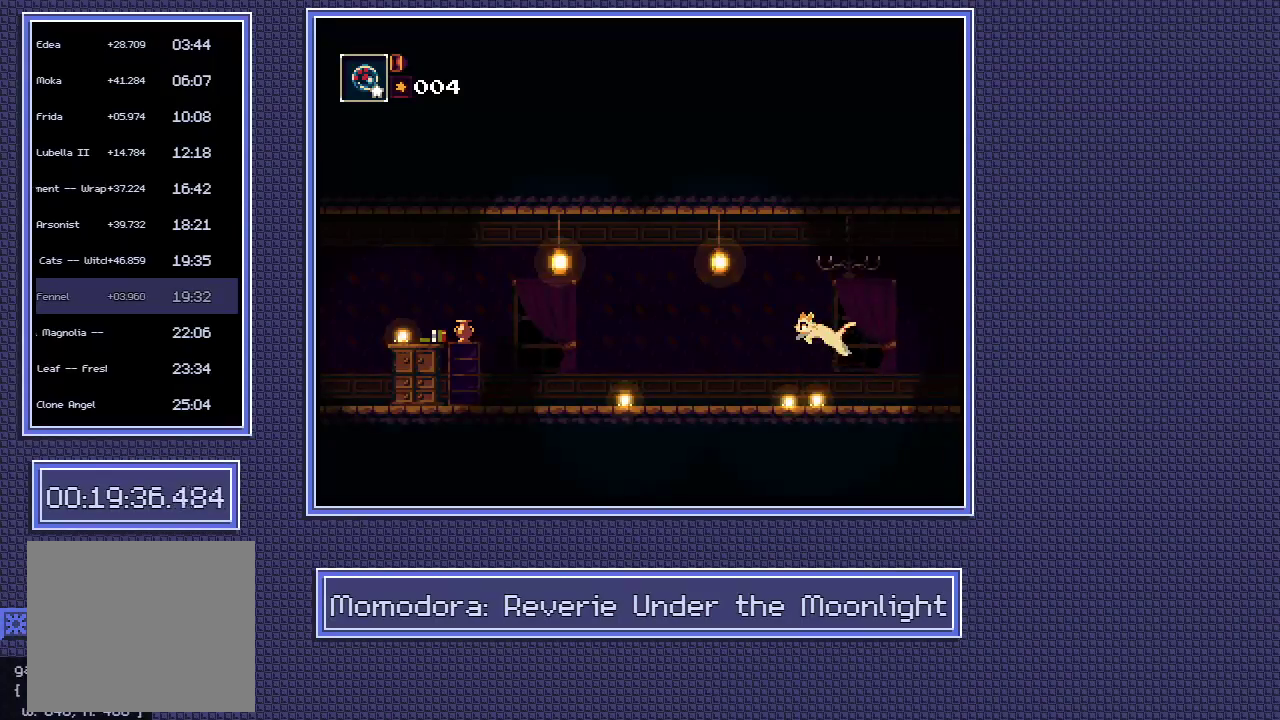
{"buttons": [], "left_stick": "left", "right_stick": "center", "events": []}
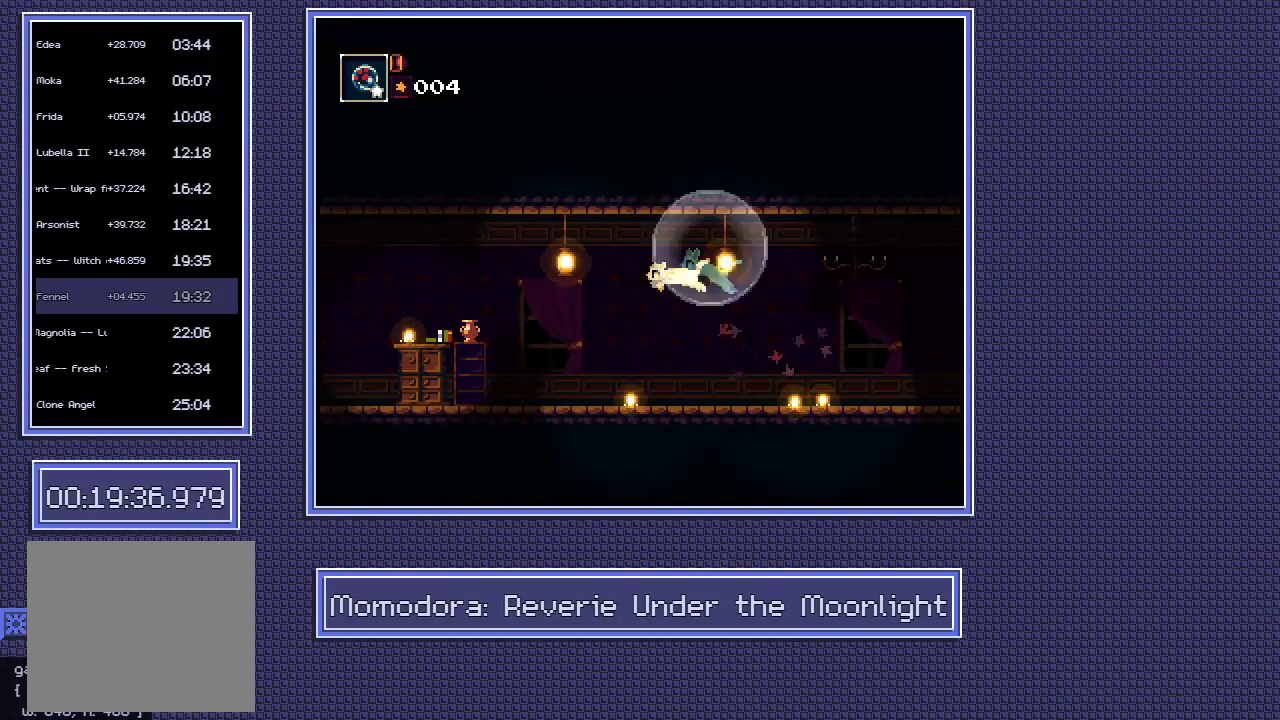
{"buttons": [], "left_stick": "left", "right_stick": "center", "events": []}
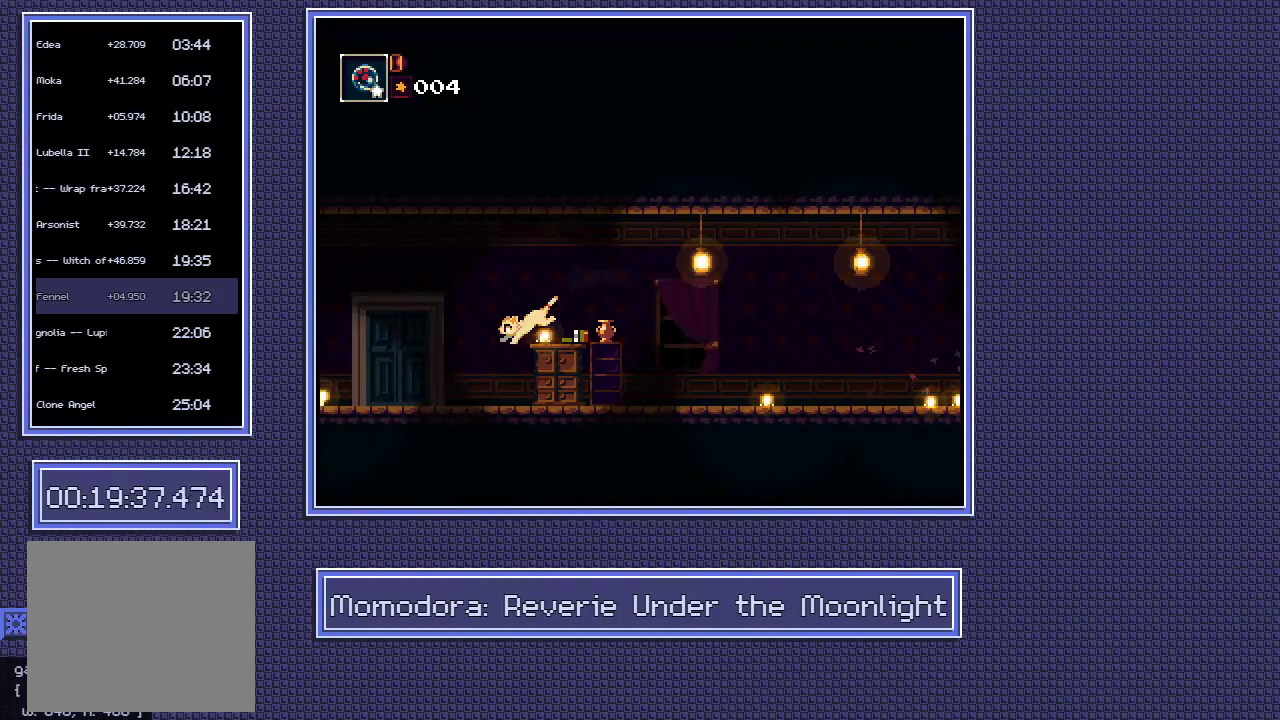
{"buttons": [], "left_stick": "left", "right_stick": "center", "events": []}
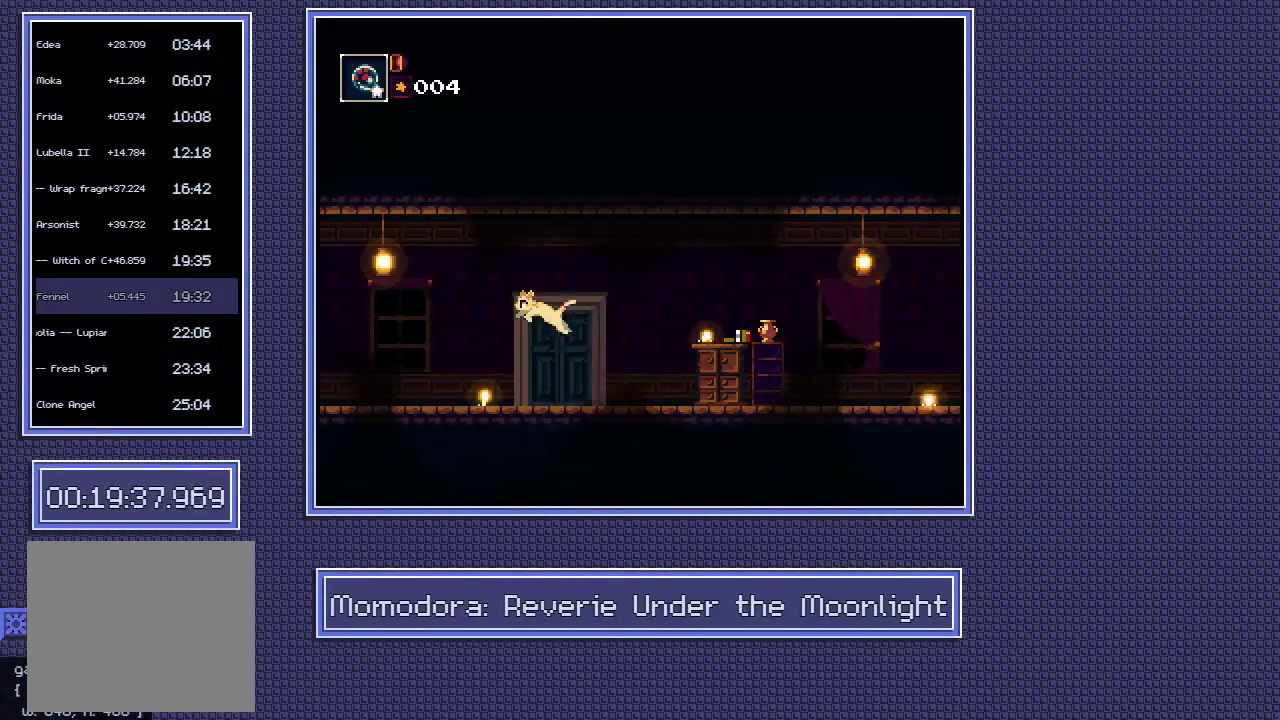
{"buttons": [], "left_stick": "left", "right_stick": "center", "events": []}
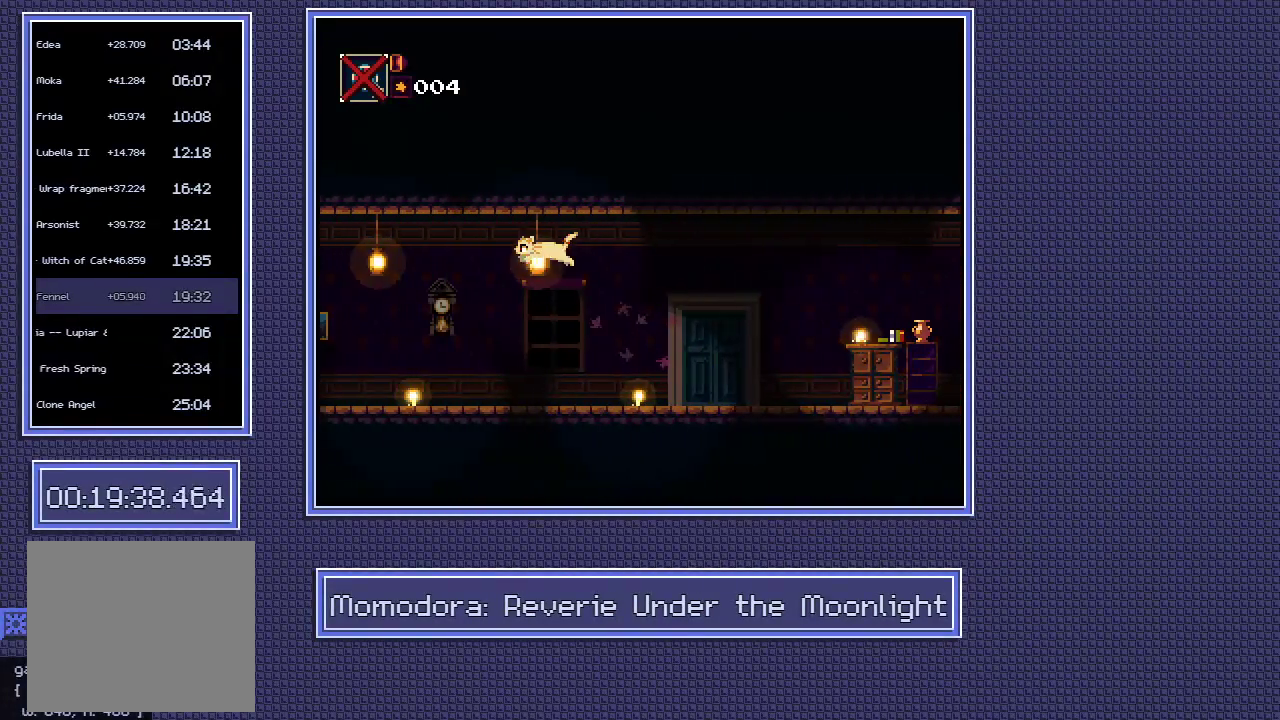
{"buttons": [], "left_stick": "left", "right_stick": "center", "events": []}
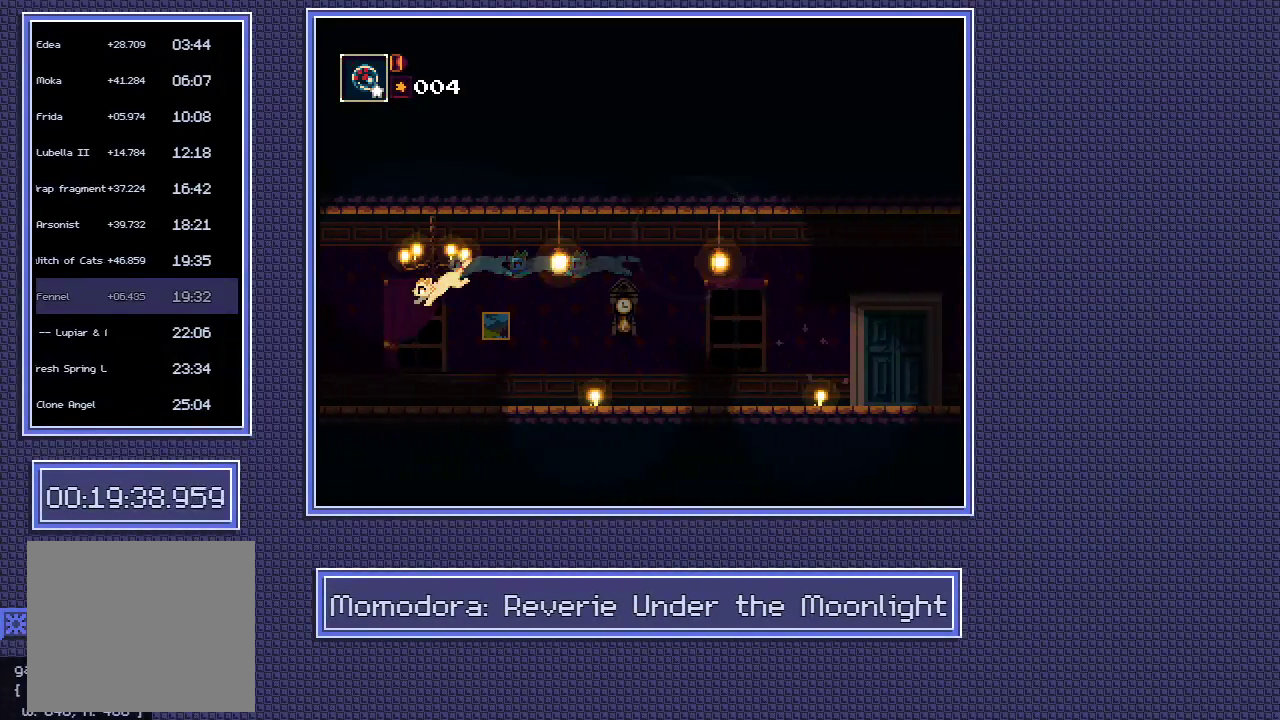
{"buttons": [], "left_stick": "left", "right_stick": "center", "events": []}
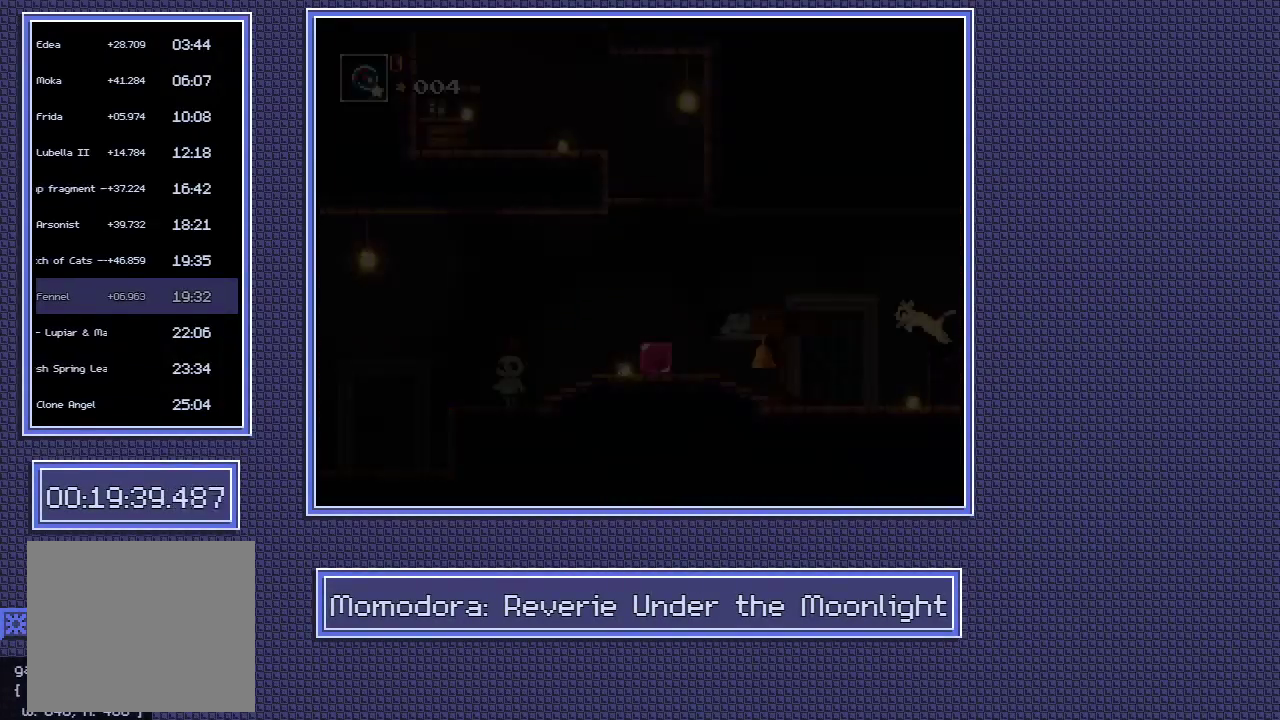
{"buttons": [], "left_stick": "up-left", "right_stick": "center"}
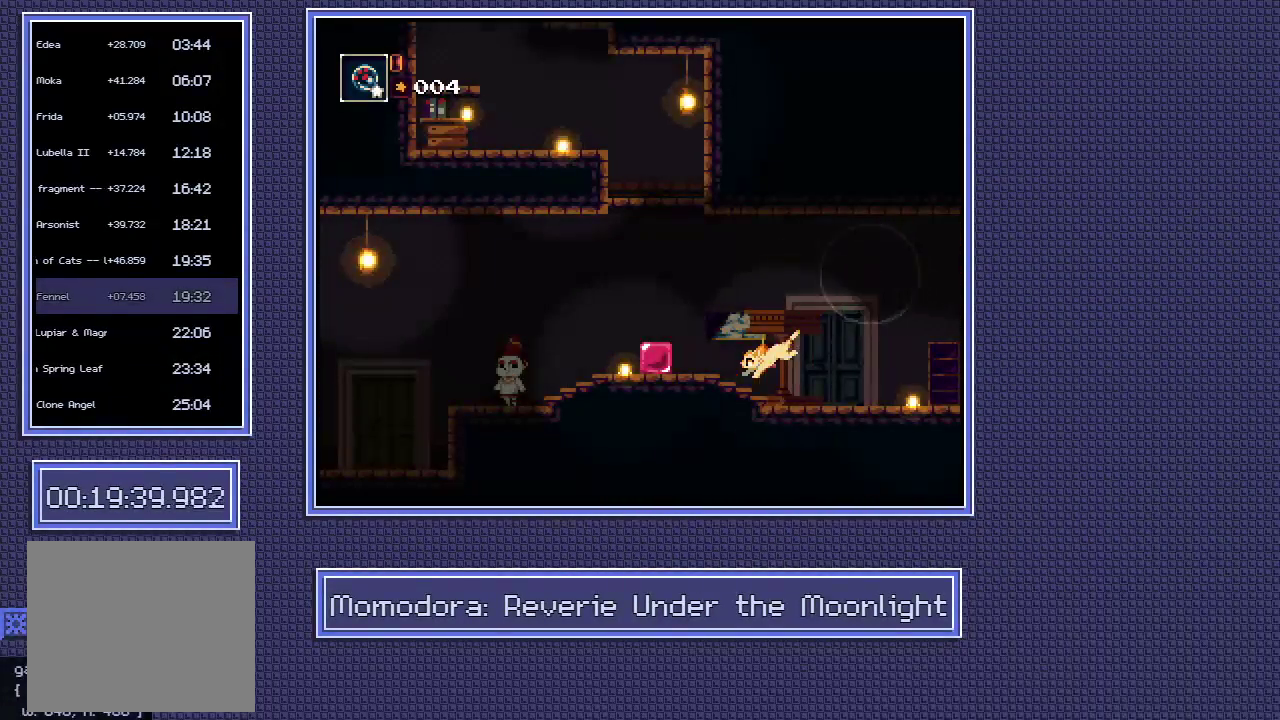
{"buttons": [], "left_stick": "up", "right_stick": "center"}
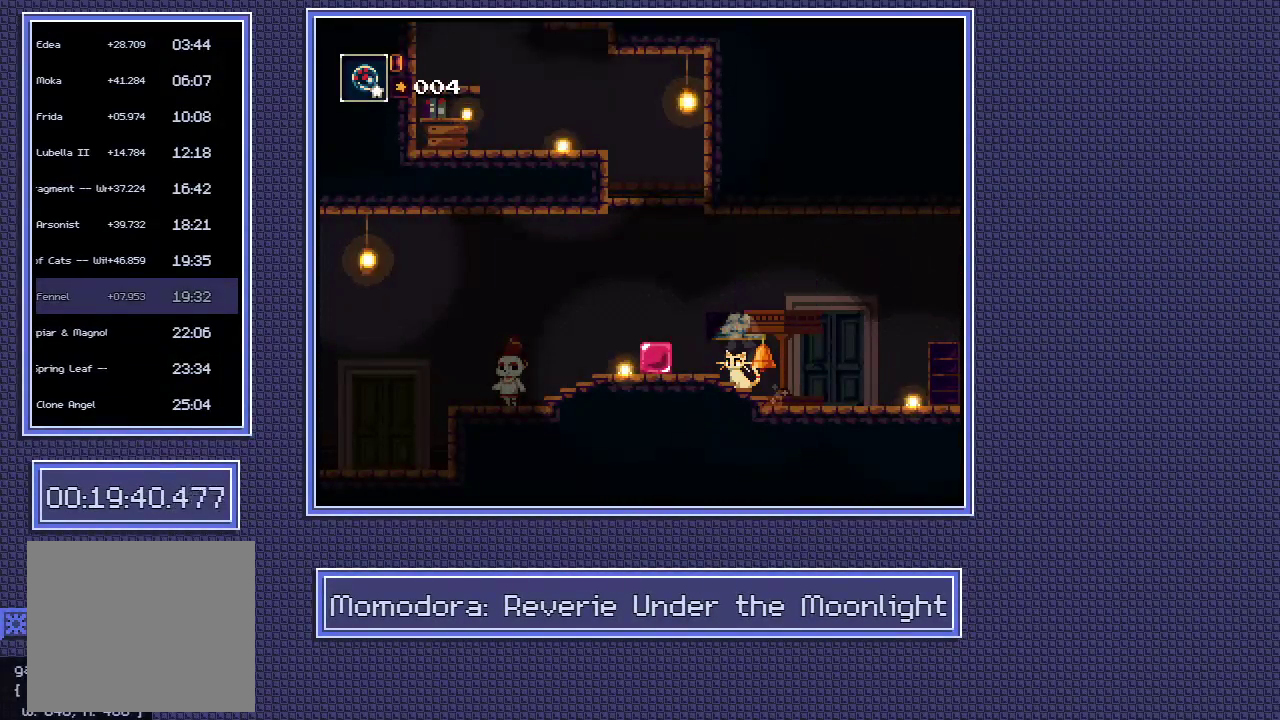
{"buttons": [], "left_stick": "center", "right_stick": "center", "events": [[33, "left_stick", "center"]]}